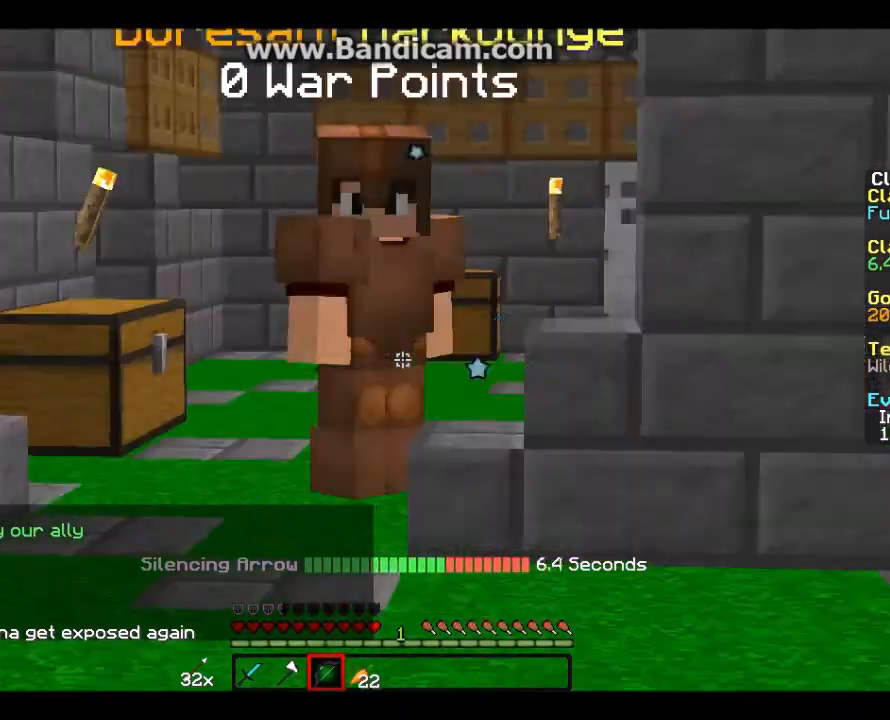
Gameplay with keyboard and mouse; each line is a JSON object with the keys and mouse buttons held at the frame after it. "events" lists presses ("down") and releases ("up") of "a", "d", "s", "w", "mouse_left" and "mouse_right" between this image and that frame as [ms after this image, input, new state], when the widget could be followed in between. "mouse_left", "mouse_right" = the "left", "right" buttons of the "mouse" list. No other keys are recorded. Fast repeated clicks can show as one long hold. Mouse movement is not recorded.
{"keys": [], "mouse": [], "events": []}
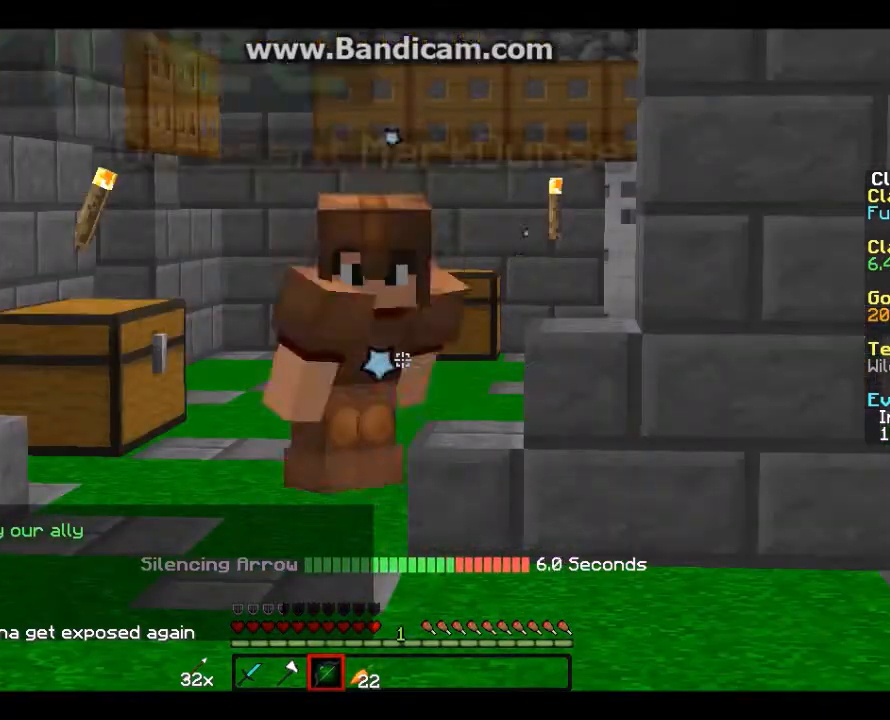
{"keys": [], "mouse": [], "events": []}
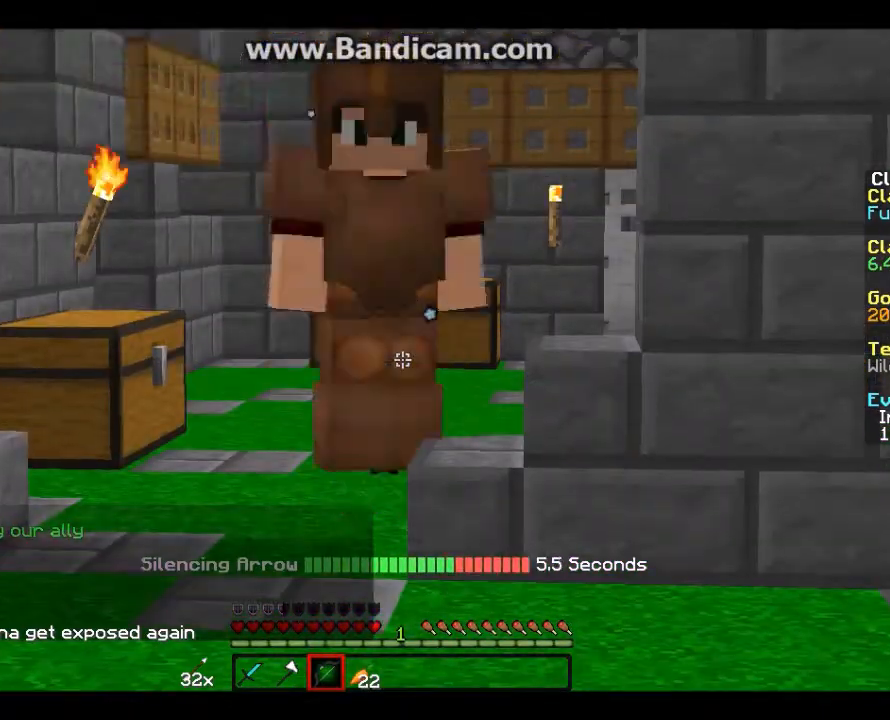
{"keys": ["a"], "mouse": [], "events": [[367, "a", "down"]]}
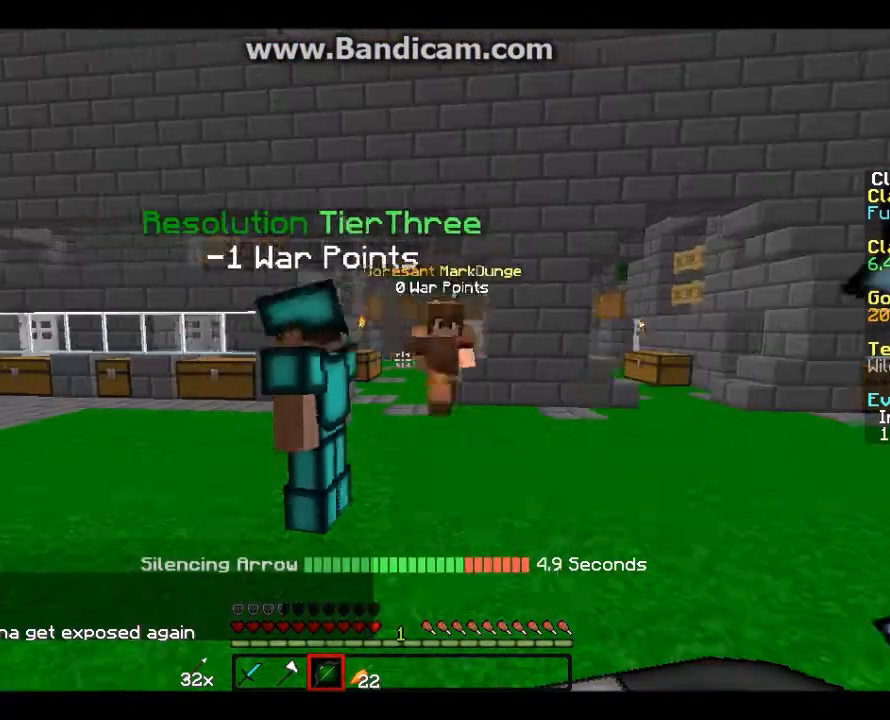
{"keys": [], "mouse": [], "events": [[100, "a", "up"]]}
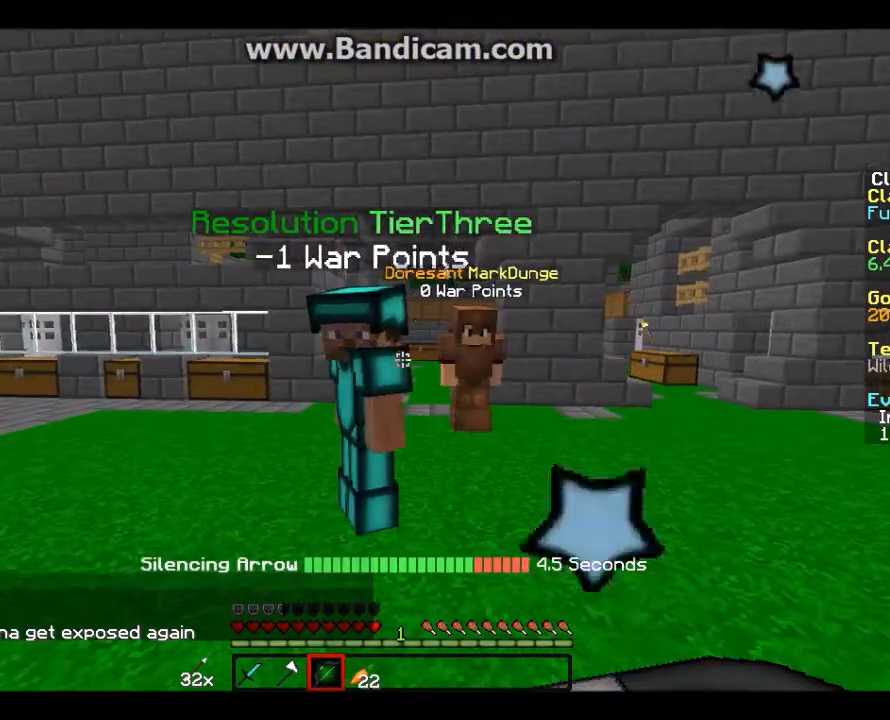
{"keys": [], "mouse": [], "events": [[267, "a", "down"], [401, "a", "up"]]}
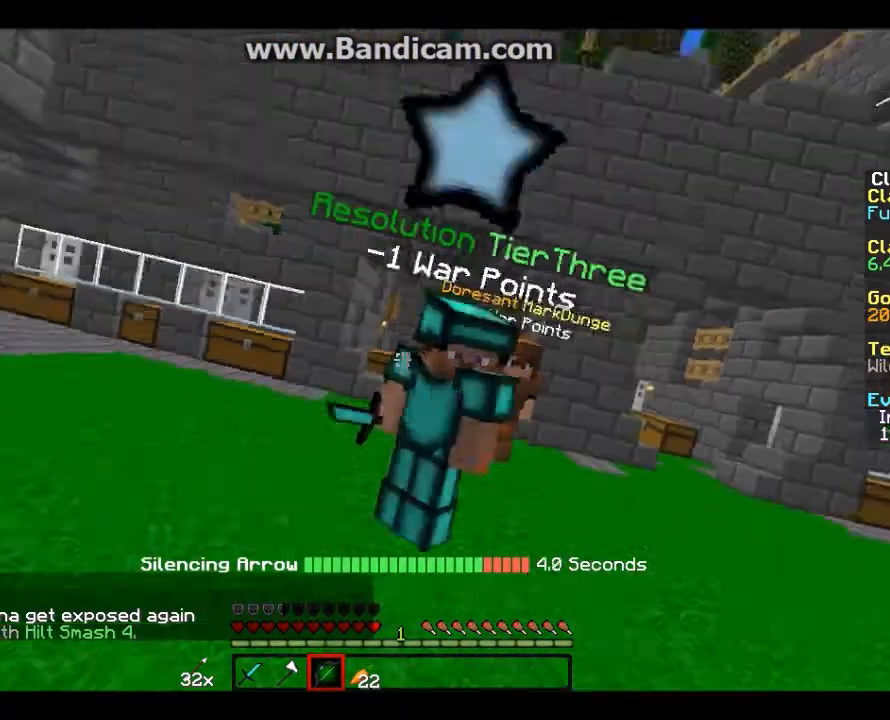
{"keys": [], "mouse": [], "events": []}
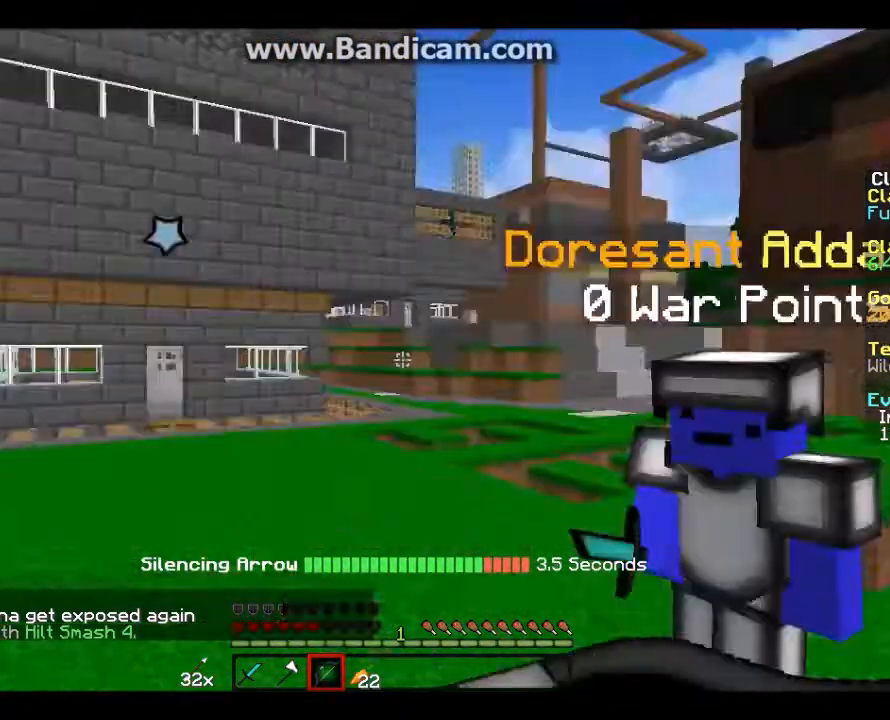
{"keys": [], "mouse": ["right"], "events": [[367, "mouse_right", "down"]]}
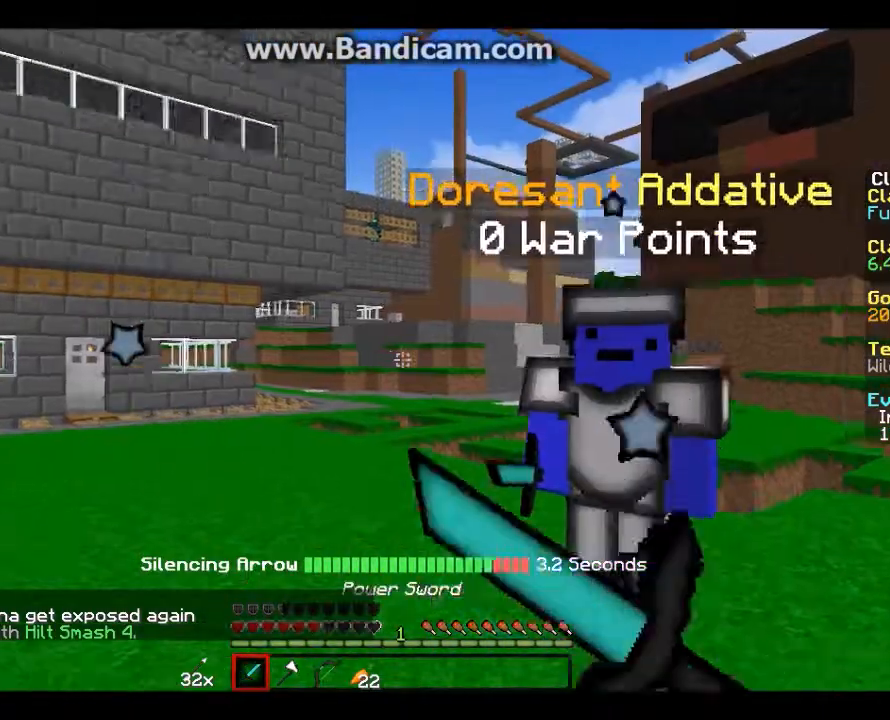
{"keys": [], "mouse": ["right"], "events": []}
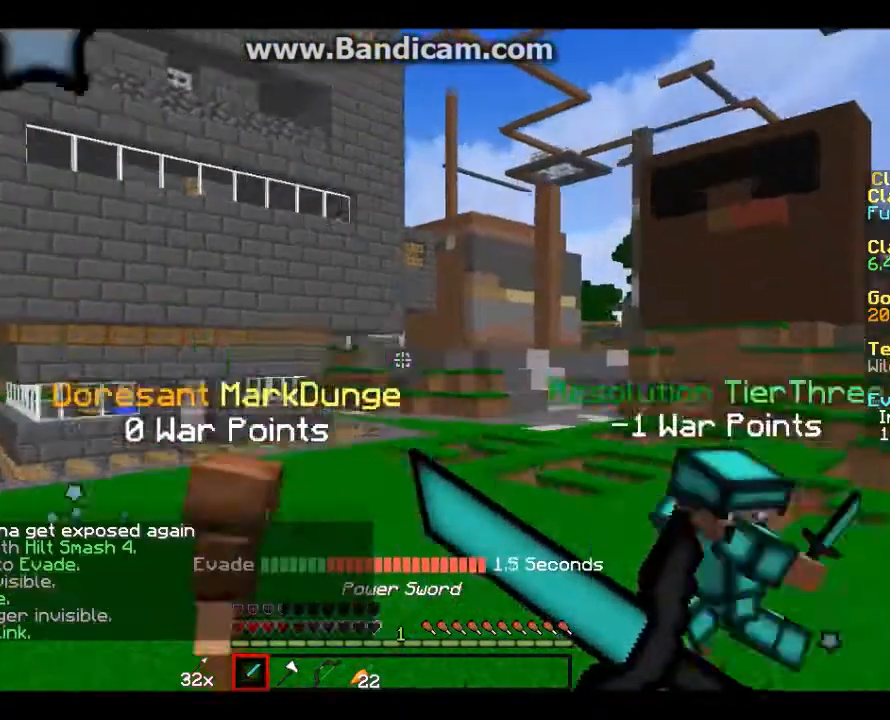
{"keys": ["w"], "mouse": [], "events": [[301, "mouse_right", "up"], [434, "w", "down"]]}
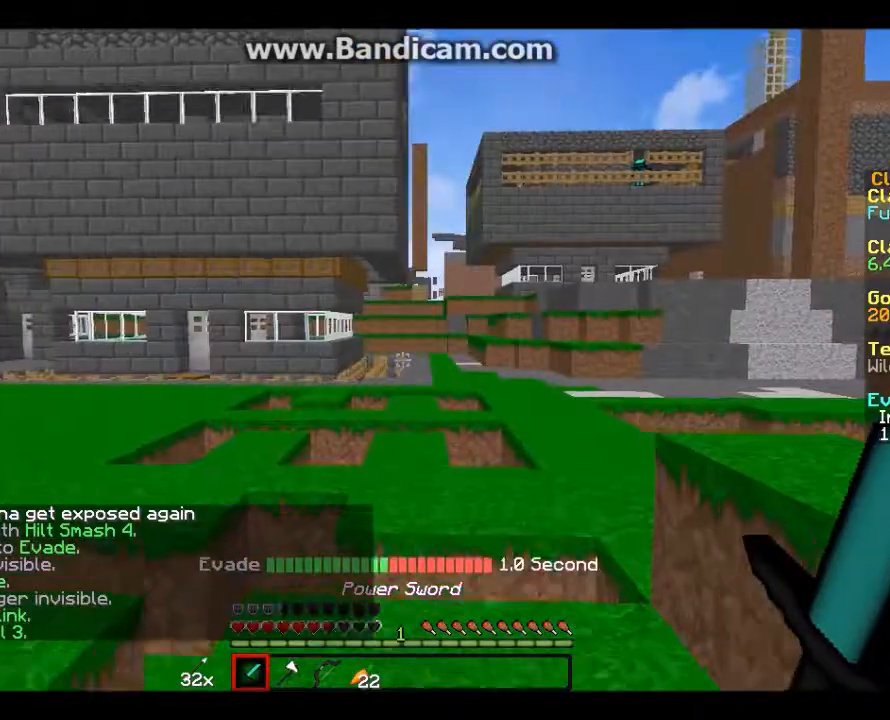
{"keys": ["d", "w"], "mouse": [], "events": [[67, "a", "down"], [233, "a", "up"], [300, "d", "down"]]}
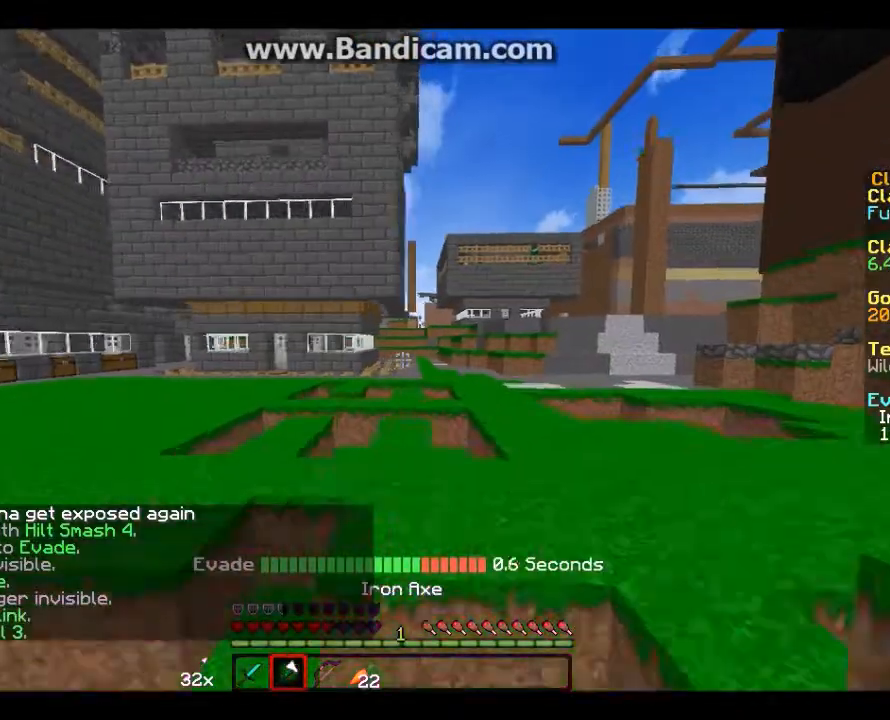
{"keys": ["d", "w"], "mouse": [], "events": [[100, "d", "up"], [201, "d", "down"]]}
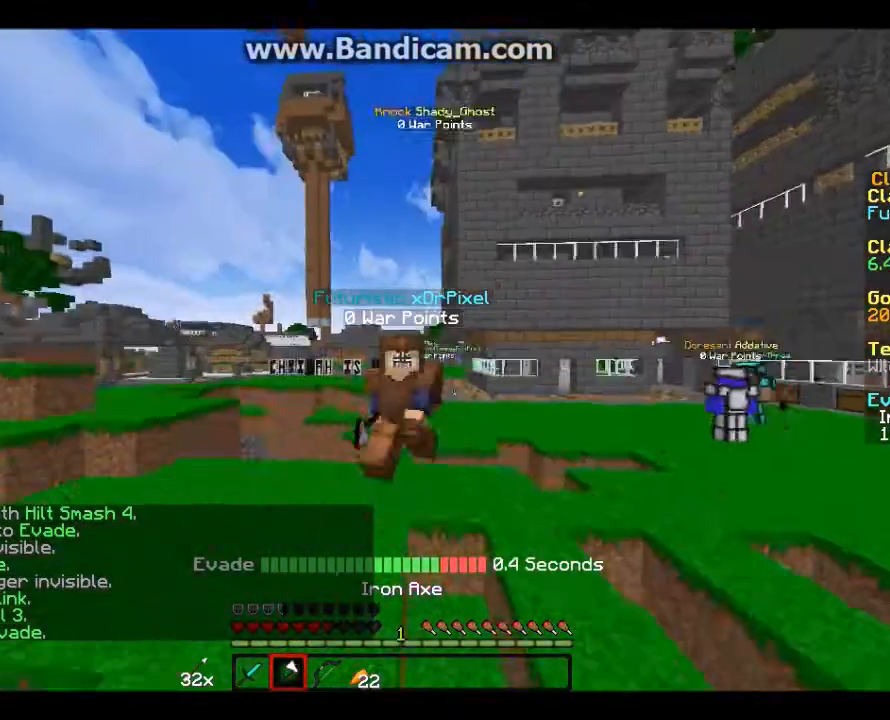
{"keys": ["d", "w"], "mouse": [], "events": [[133, "d", "up"], [434, "d", "down"]]}
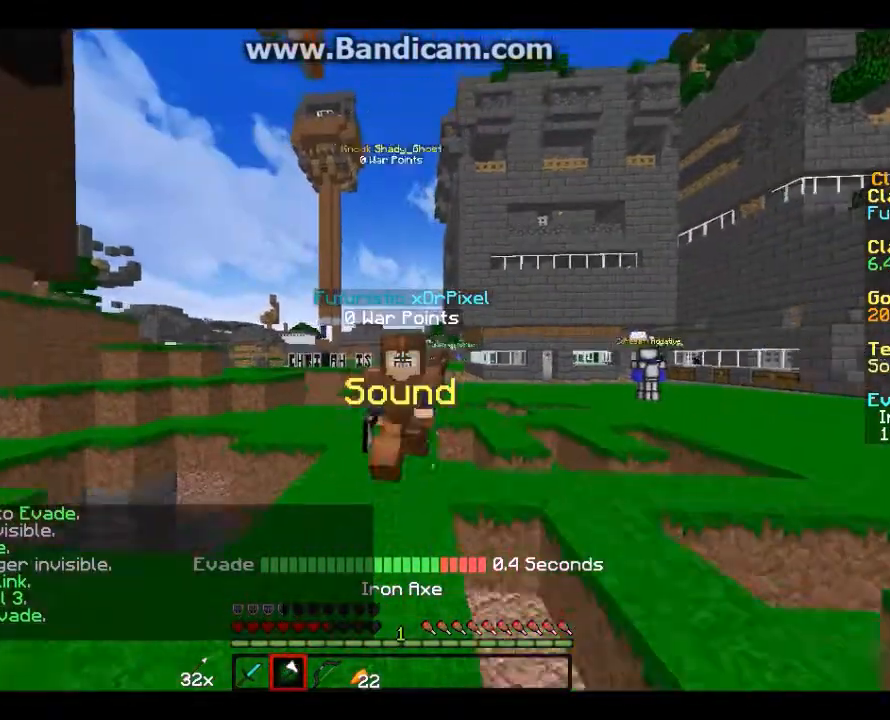
{"keys": ["d", "w"], "mouse": [], "events": [[67, "d", "up"], [367, "d", "down"]]}
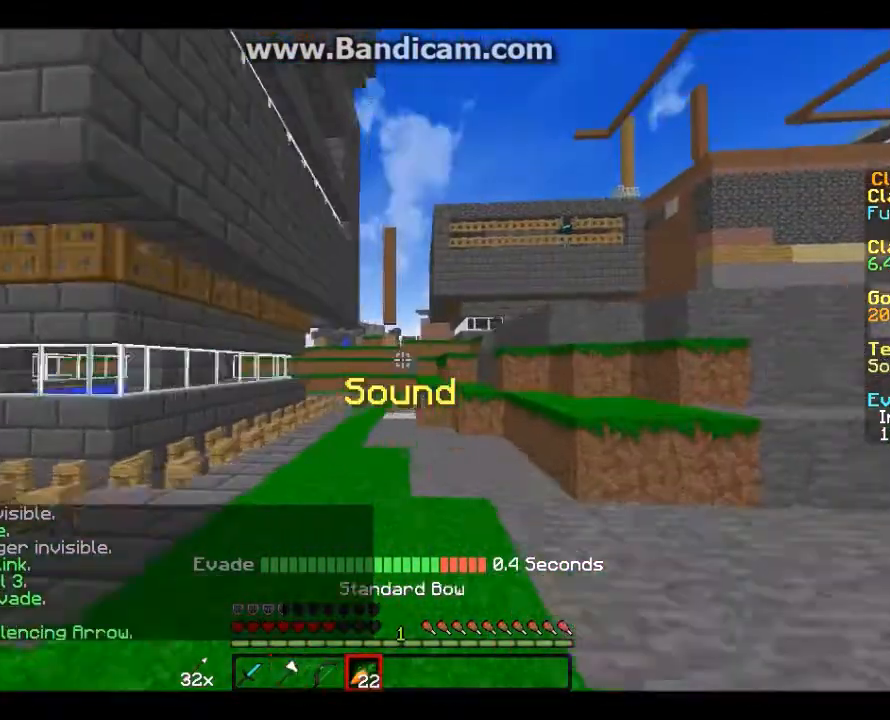
{"keys": [], "mouse": ["right"], "events": [[33, "d", "up"], [167, "w", "up"], [233, "mouse_right", "down"]]}
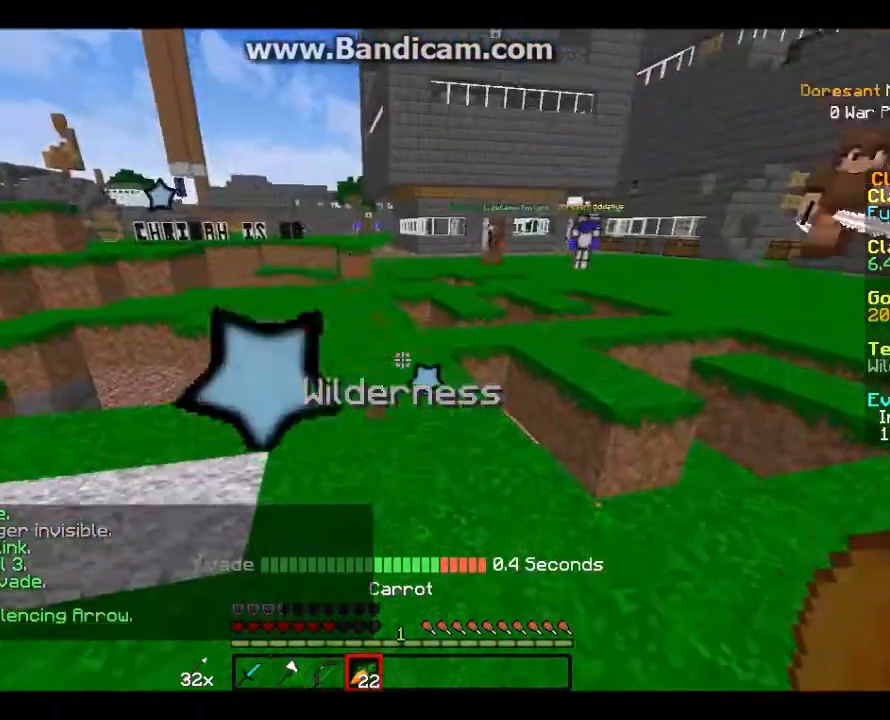
{"keys": ["a"], "mouse": [], "events": [[267, "mouse_right", "up"], [501, "a", "down"]]}
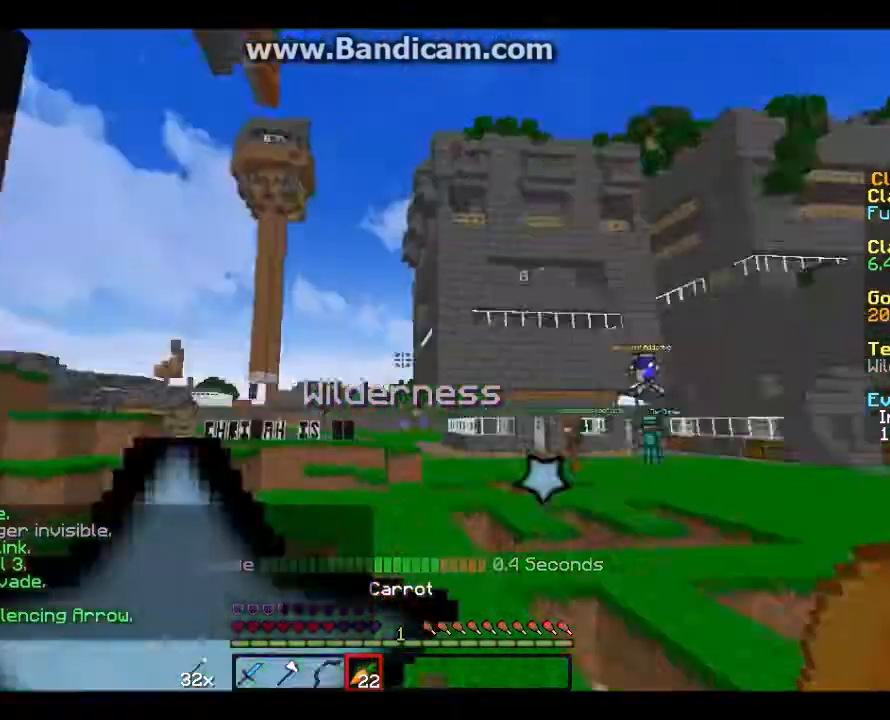
{"keys": ["w"], "mouse": [], "events": [[233, "mouse_right", "down"], [300, "w", "down"], [367, "mouse_right", "up"], [467, "a", "up"]]}
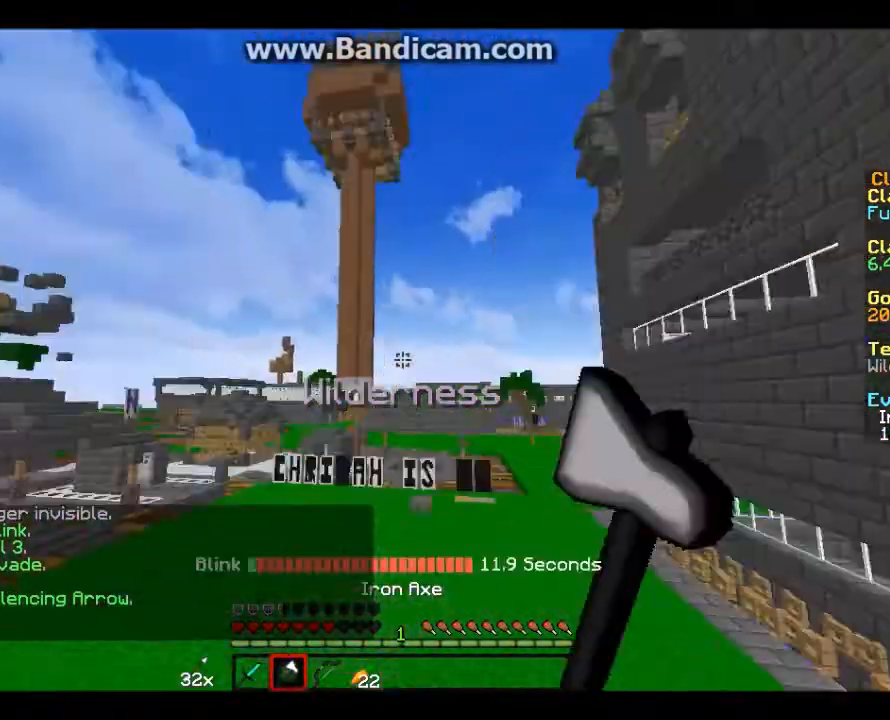
{"keys": ["d", "w"], "mouse": [], "events": [[267, "d", "down"]]}
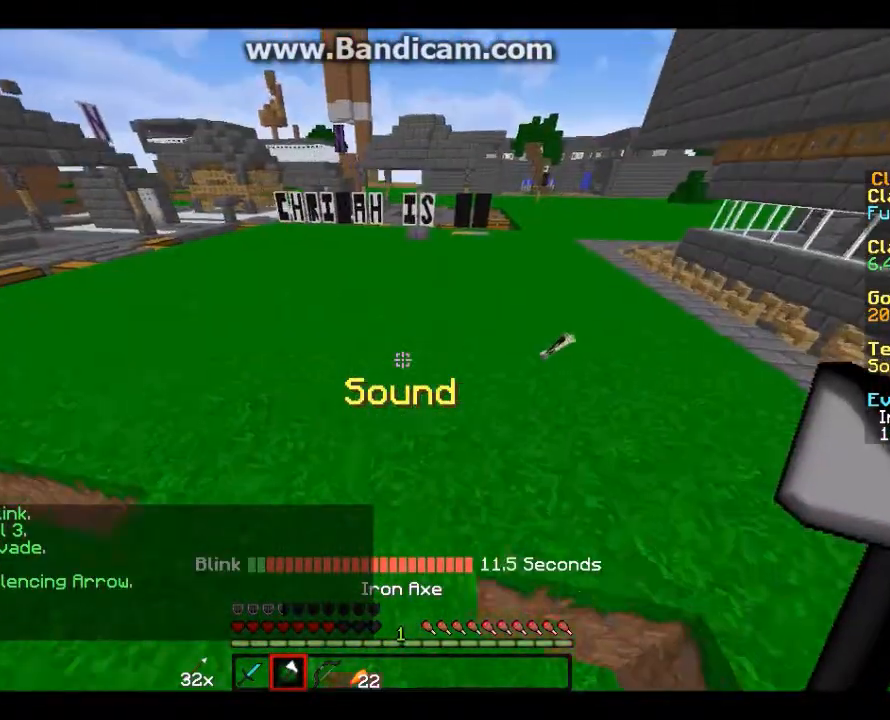
{"keys": ["w"], "mouse": [], "events": [[33, "d", "up"]]}
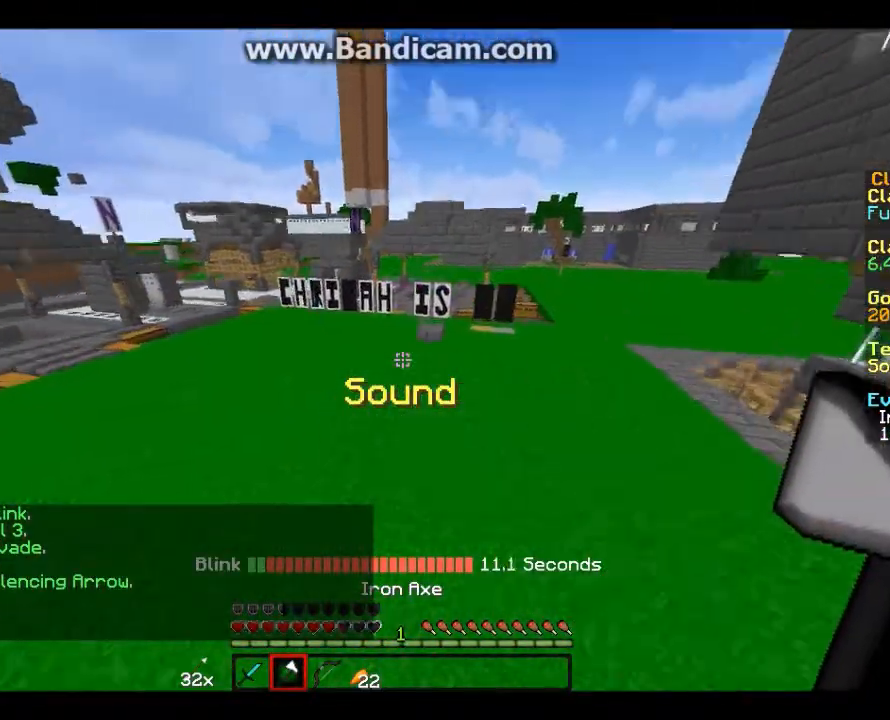
{"keys": ["w"], "mouse": [], "events": []}
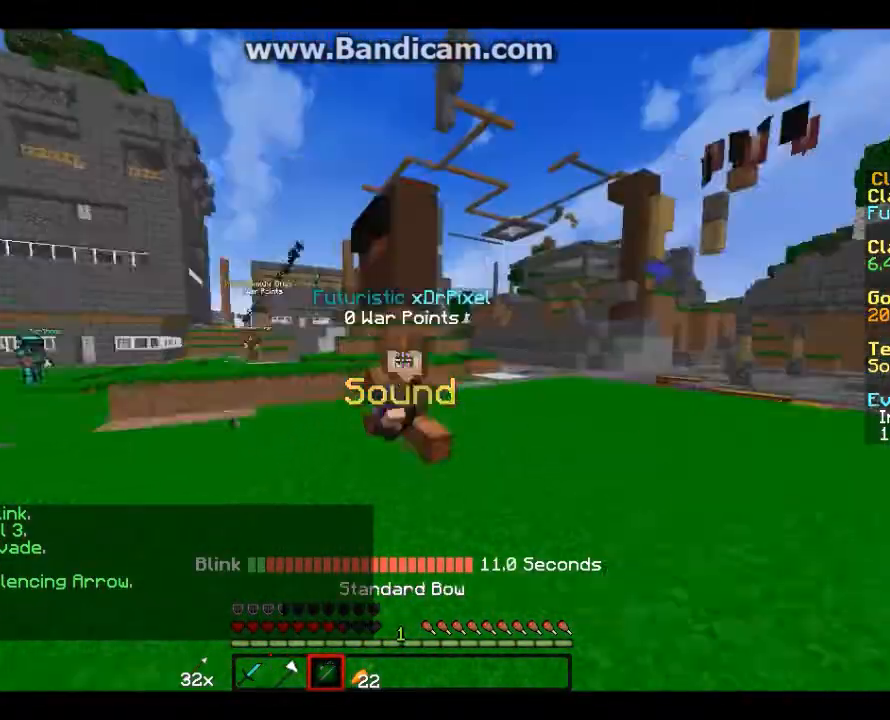
{"keys": ["w"], "mouse": [], "events": [[33, "mouse_left", "down"], [233, "mouse_left", "up"]]}
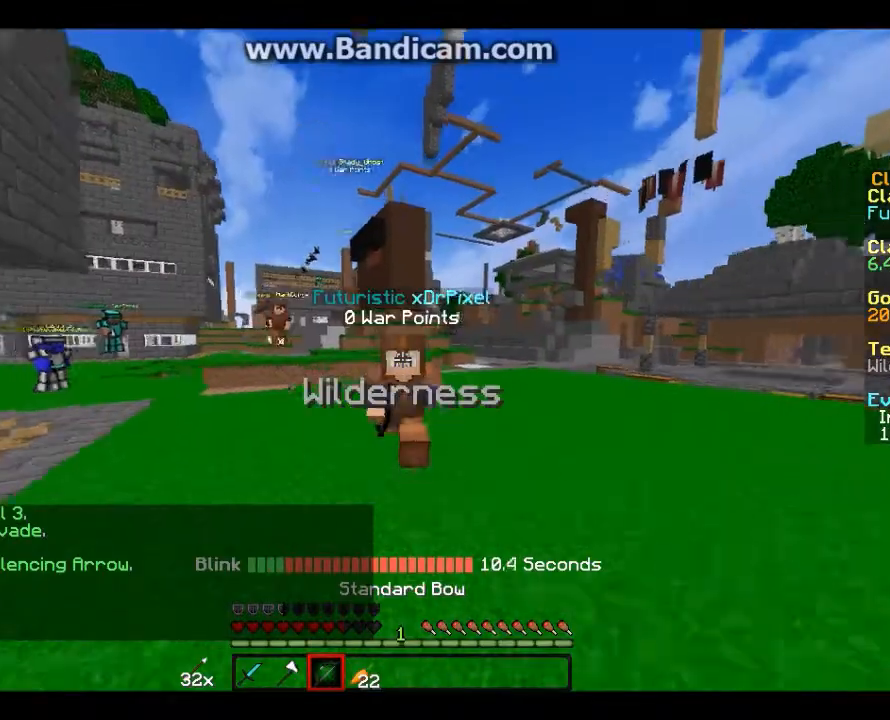
{"keys": ["w"], "mouse": [], "events": []}
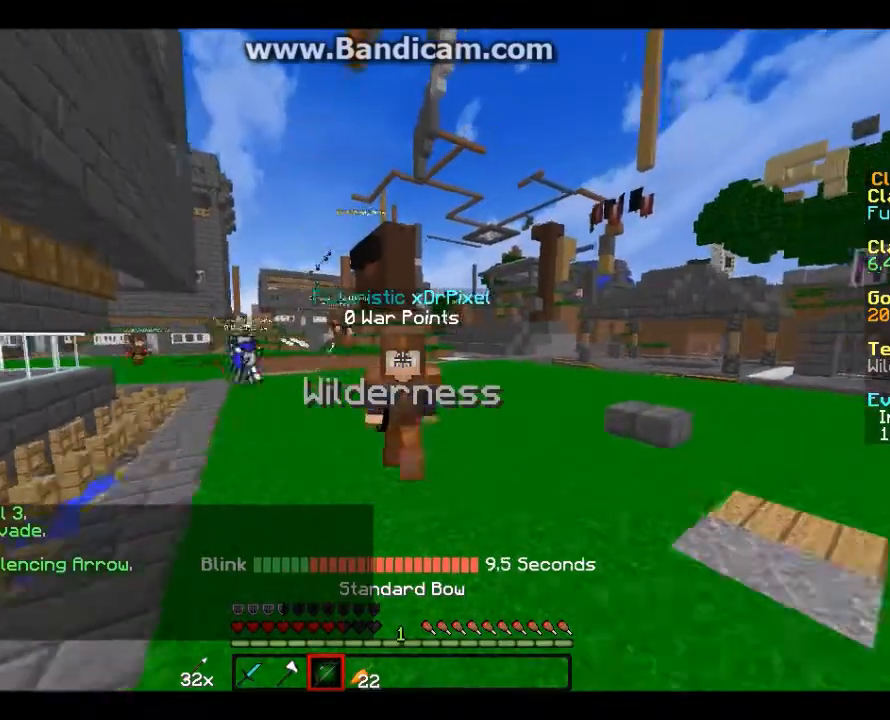
{"keys": ["w"], "mouse": [], "events": []}
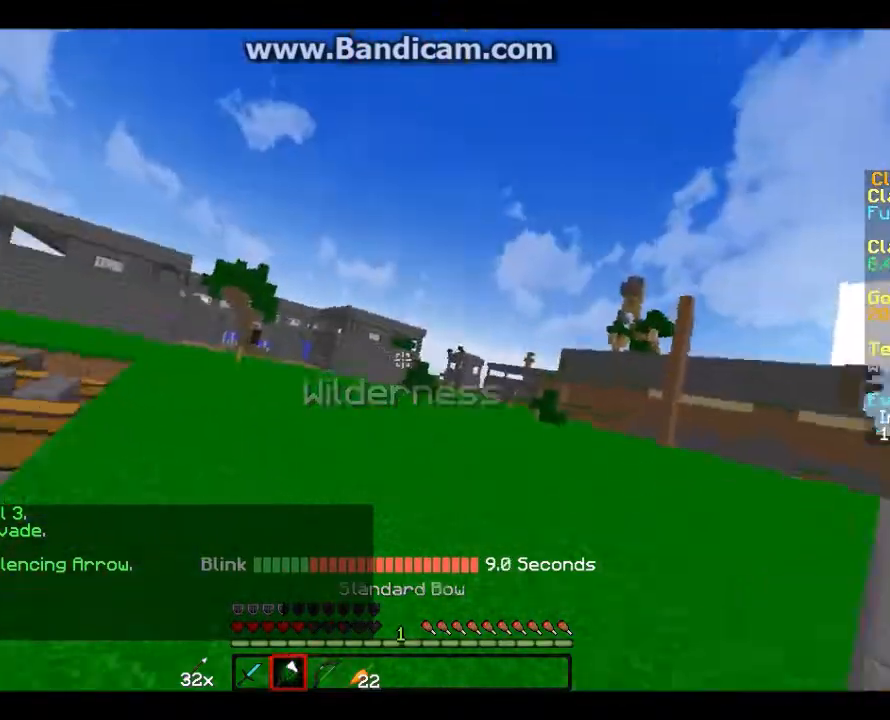
{"keys": ["w"], "mouse": [], "events": []}
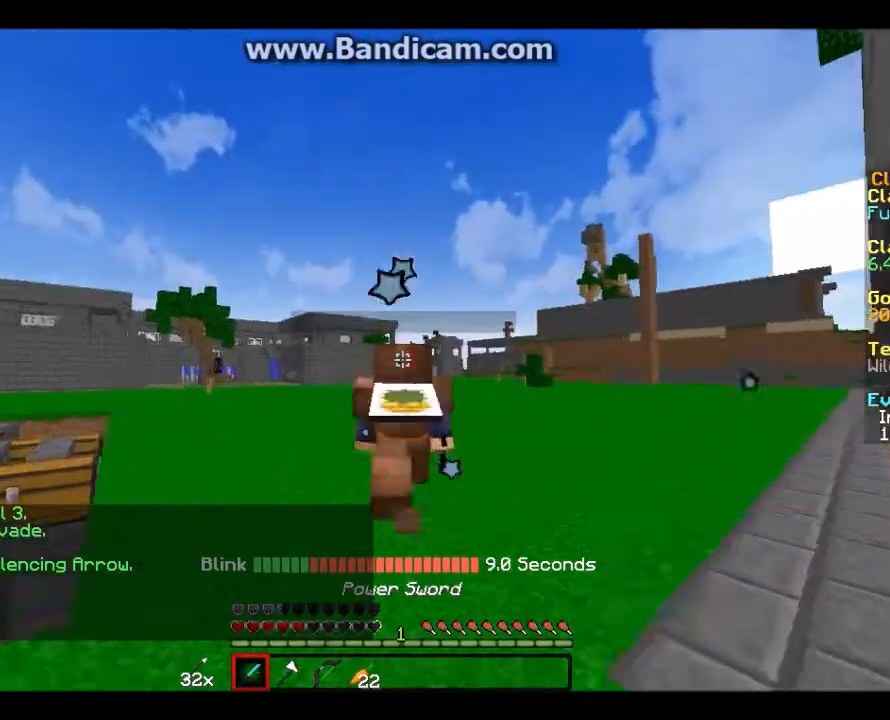
{"keys": ["w"], "mouse": [], "events": []}
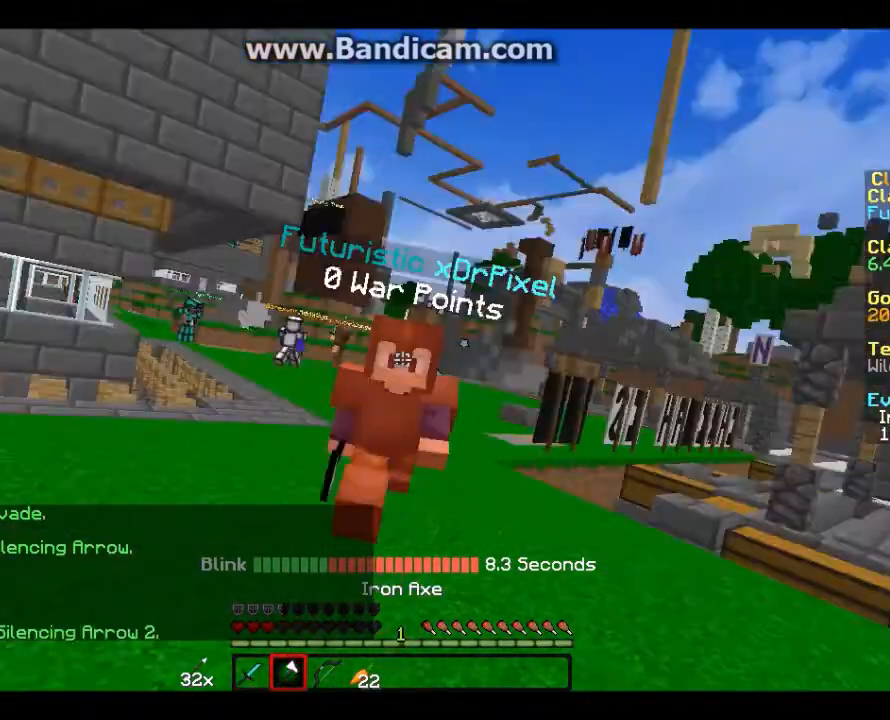
{"keys": ["d", "w"], "mouse": [], "events": [[67, "d", "down"], [134, "mouse_right", "down"], [234, "mouse_right", "up"]]}